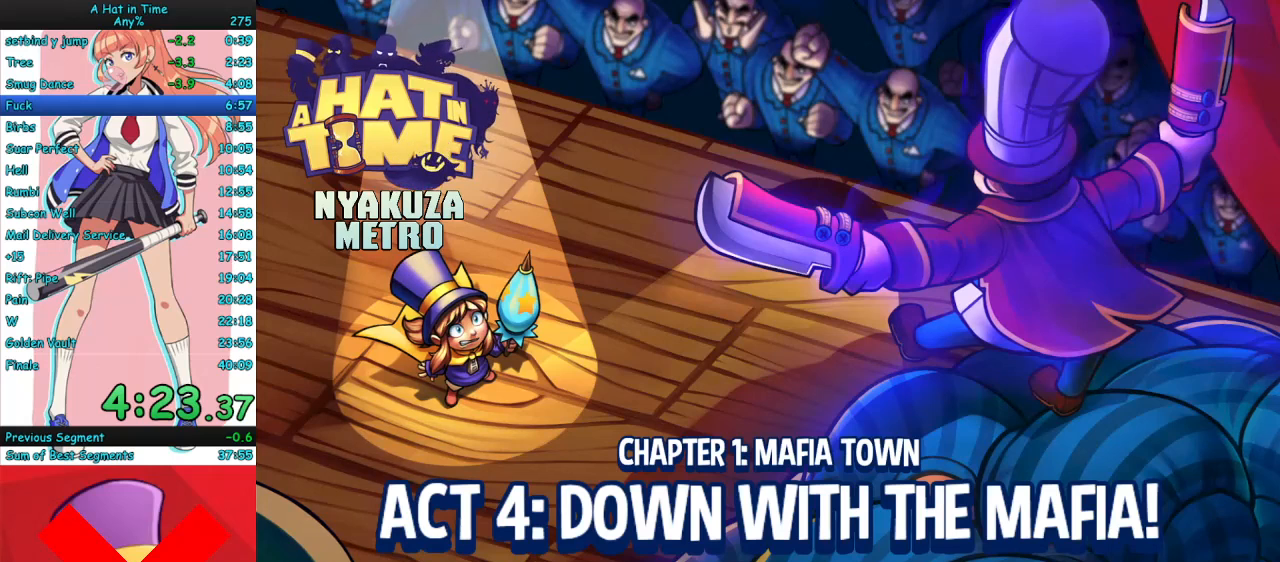
Gameplay with keyboard and mouse; each line is a JSON object with the keys and mouse buttons held at the frame after it. "events" lists presses ("down") and releases ("up") of "a", "ctrl", "d", "e", "f", "q", "r", "s", "shift", "space", "tab", "w", "mouse_left", "mouse_wheel", "mouse_right", "mouse_mb4" and "mouse_mb5" between this image and that frame as [ms after this image, input, new state], when the widget could be followed in between. "mouse_left", "mouse_wheel", "mouse_right", "mouse_mb4", "mouse_mb5" = the "left", "wheel", "right", "mb4", "mb5" buttons of the "mouse" list. No other keys are recorded. "wheel" means that the mouse wheel is clicked or scrolled. Mouse movement is not recorded.
{"keys": ["w"], "mouse": ["right"], "events": [[167, "mouse_right", "down"]]}
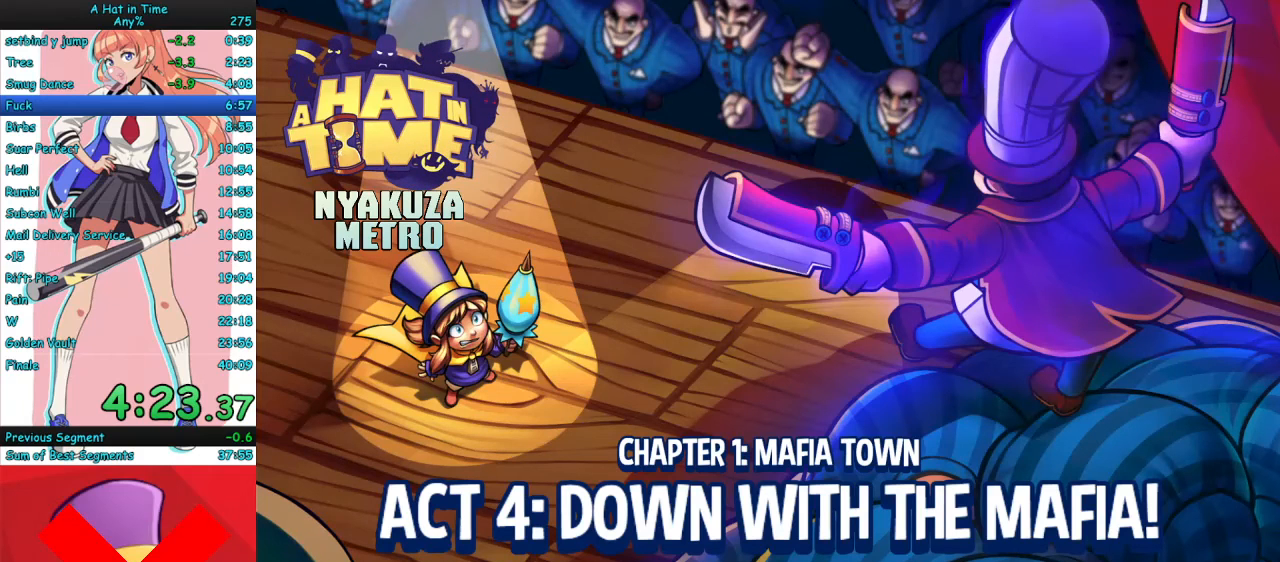
{"keys": ["w"], "mouse": [], "events": [[433, "mouse_right", "up"]]}
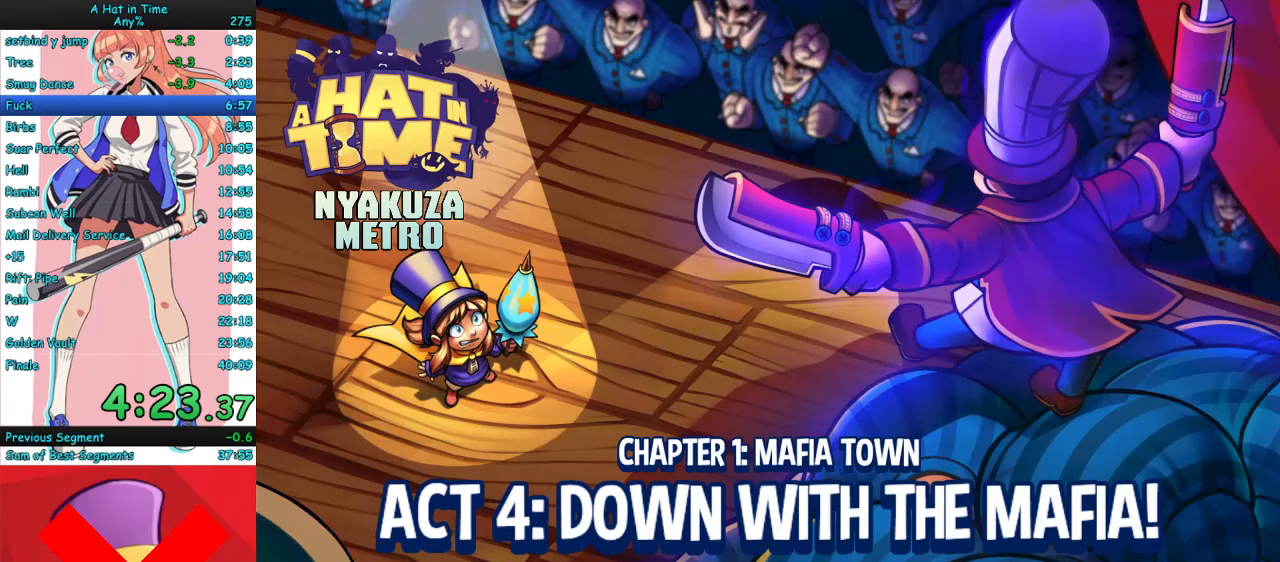
{"keys": ["w"], "mouse": ["right"], "events": [[67, "mouse_right", "down"]]}
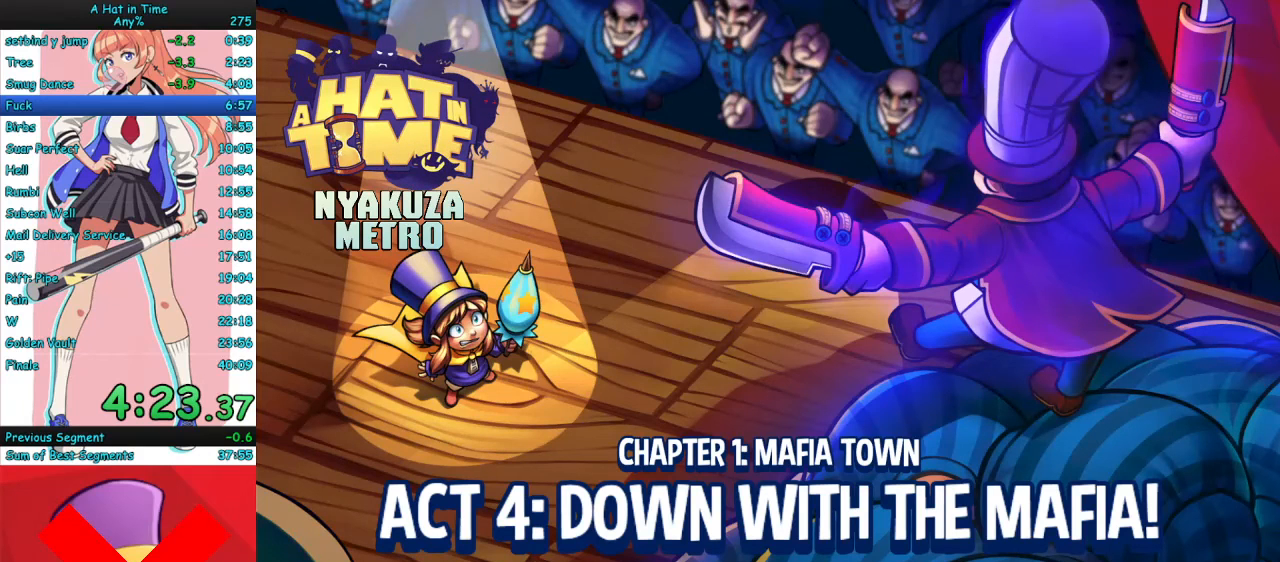
{"keys": ["w"], "mouse": [], "events": [[67, "mouse_right", "up"]]}
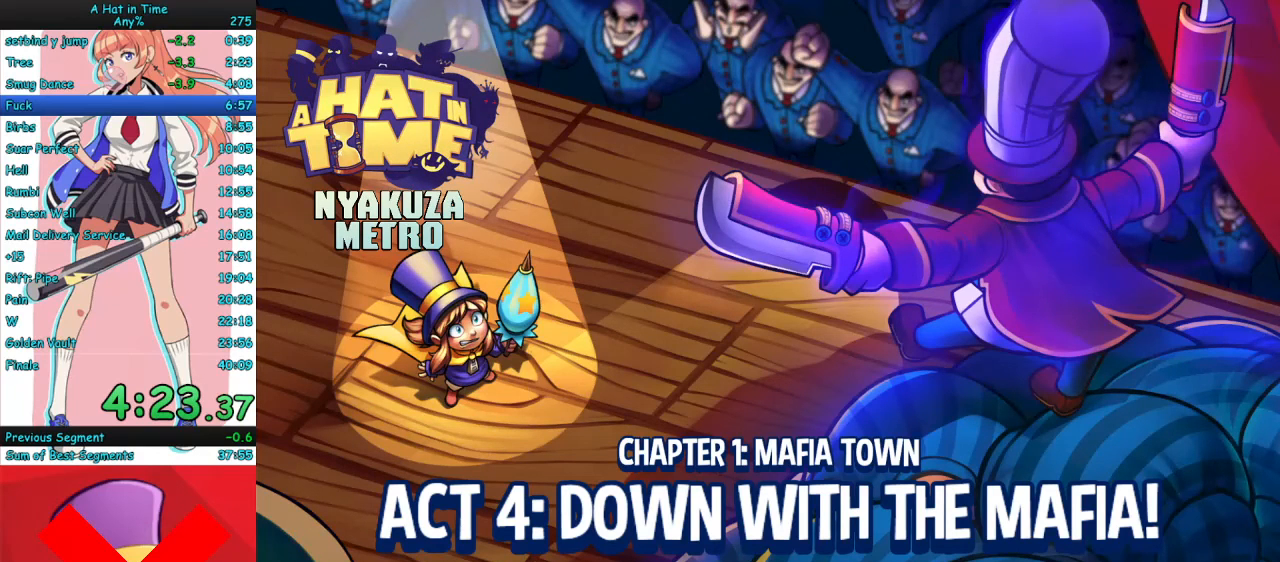
{"keys": ["w"], "mouse": [], "events": []}
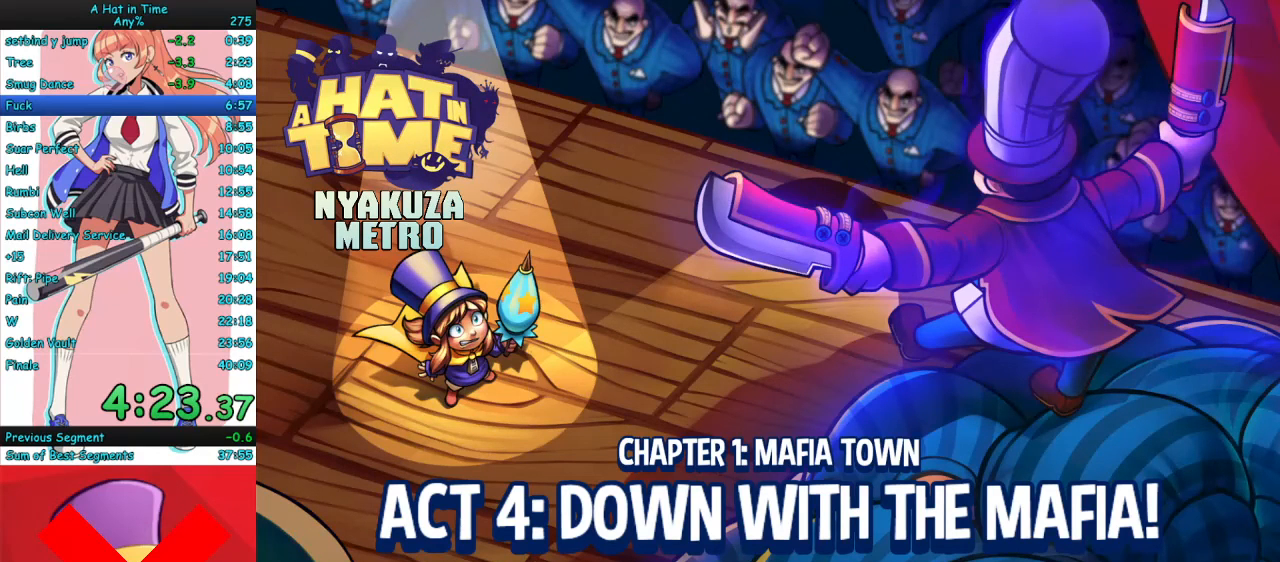
{"keys": ["w"], "mouse": [], "events": []}
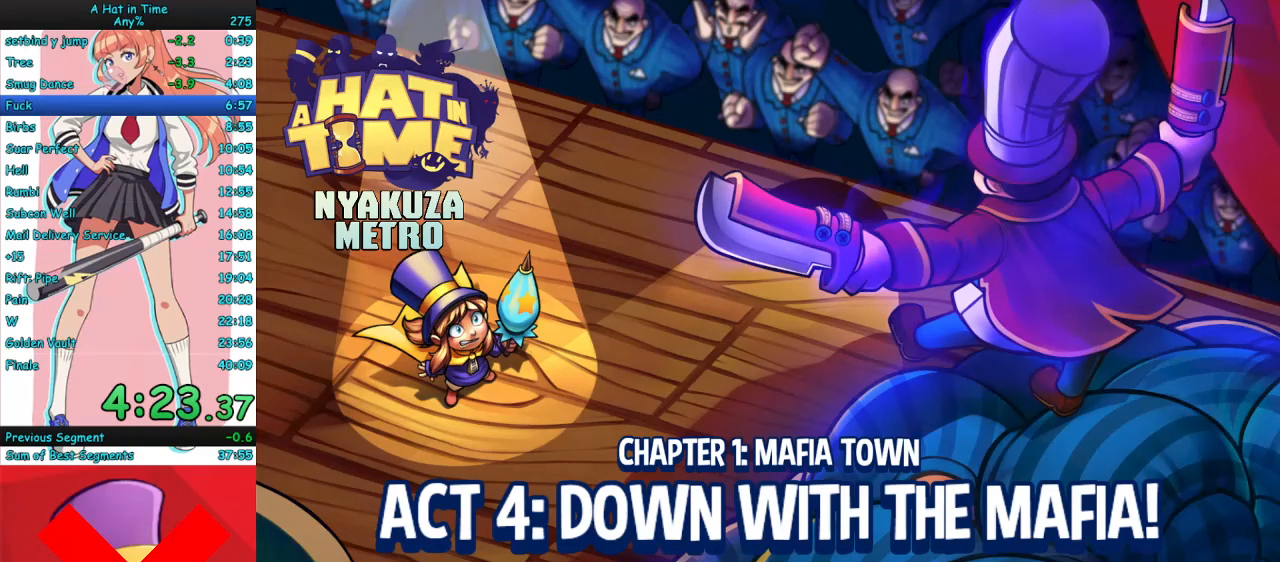
{"keys": ["w"], "mouse": [], "events": []}
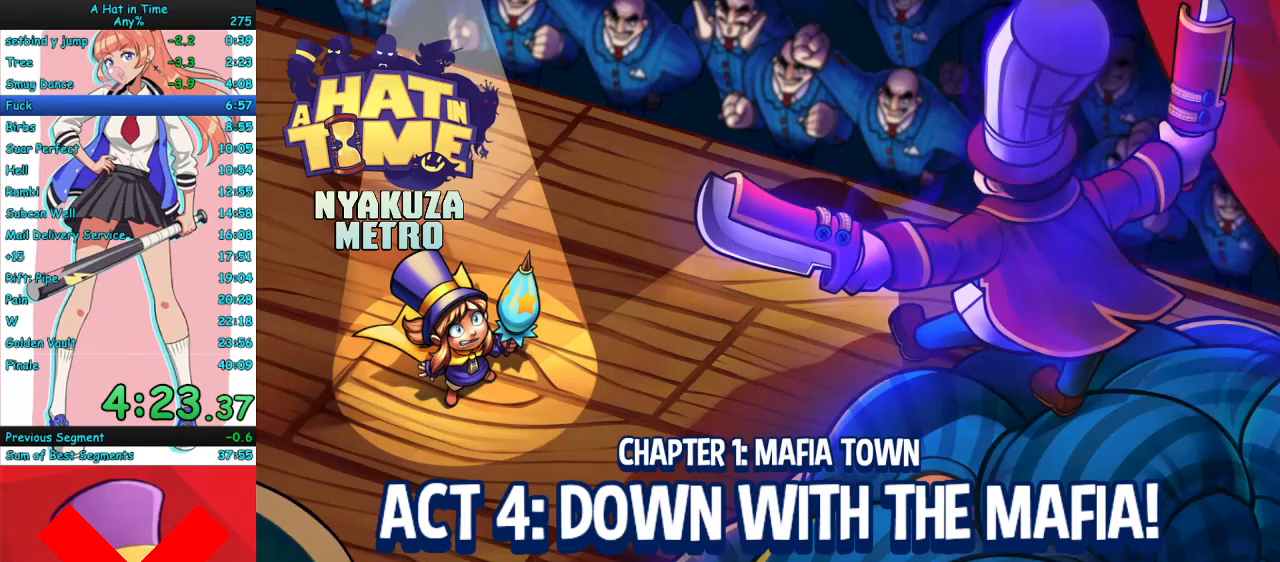
{"keys": ["w"], "mouse": [], "events": []}
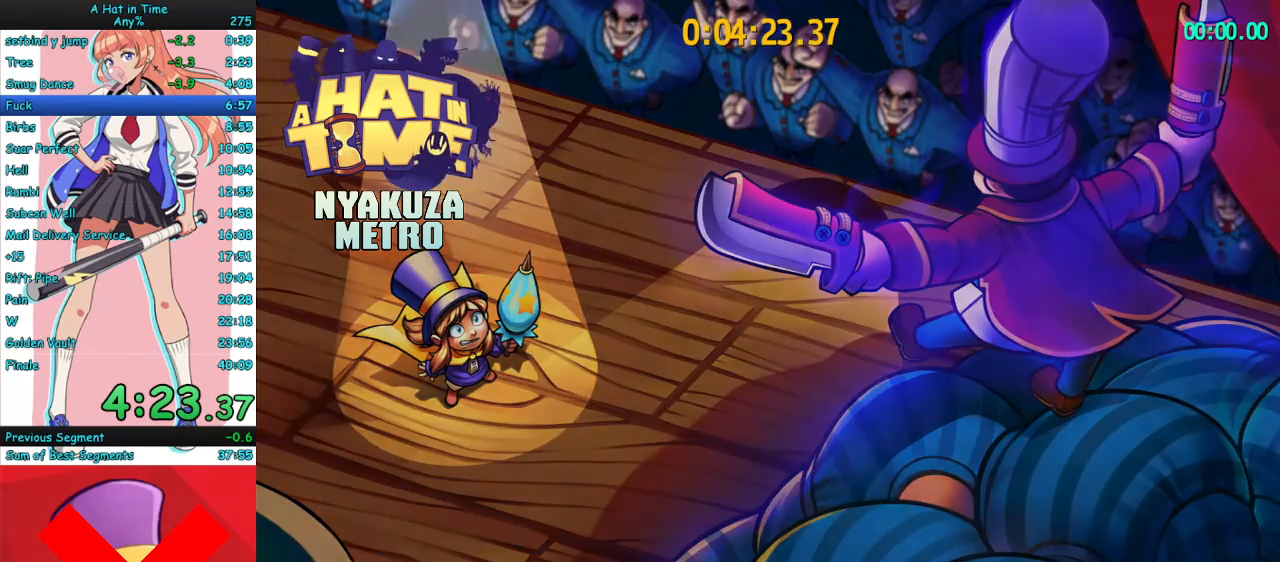
{"keys": ["w"], "mouse": ["right"], "events": [[367, "mouse_right", "down"]]}
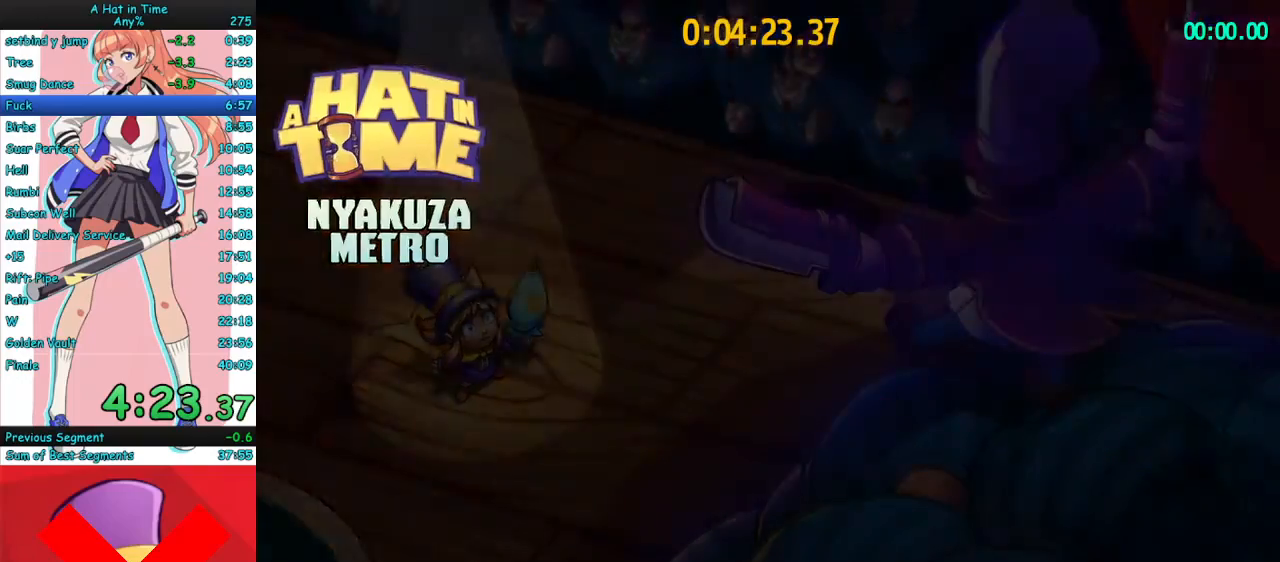
{"keys": ["w"], "mouse": ["right"], "events": []}
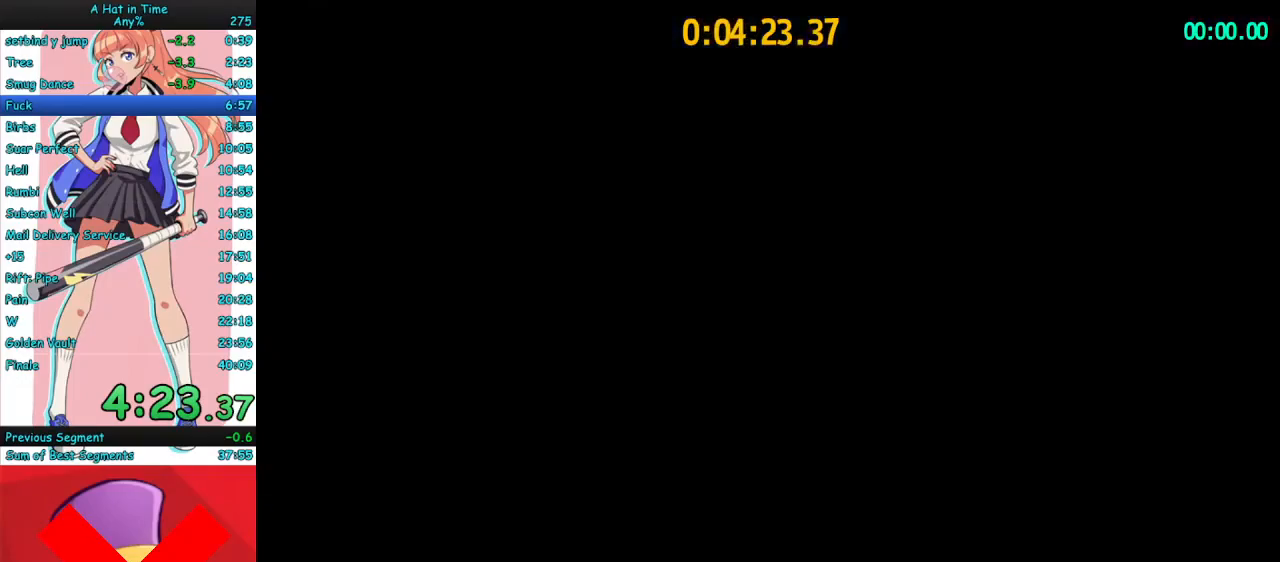
{"keys": ["space", "w"], "mouse": ["right"], "events": [[433, "space", "down"]]}
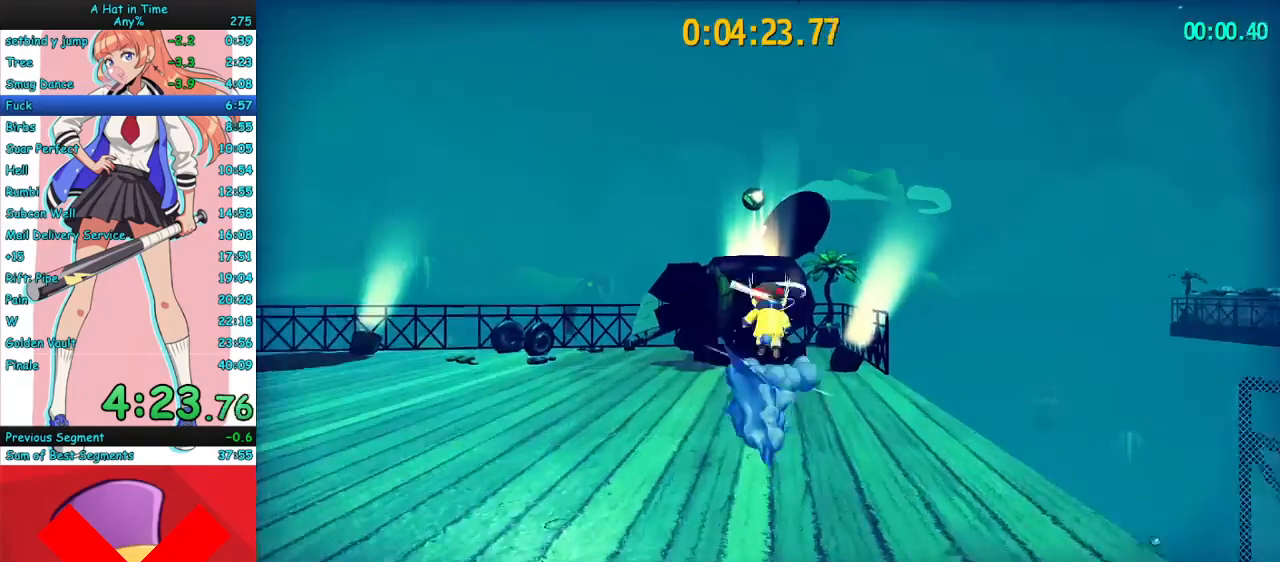
{"keys": [], "mouse": [], "events": [[67, "f", "down"], [67, "mouse_right", "up"], [133, "space", "up"], [167, "f", "up"], [233, "w", "up"]]}
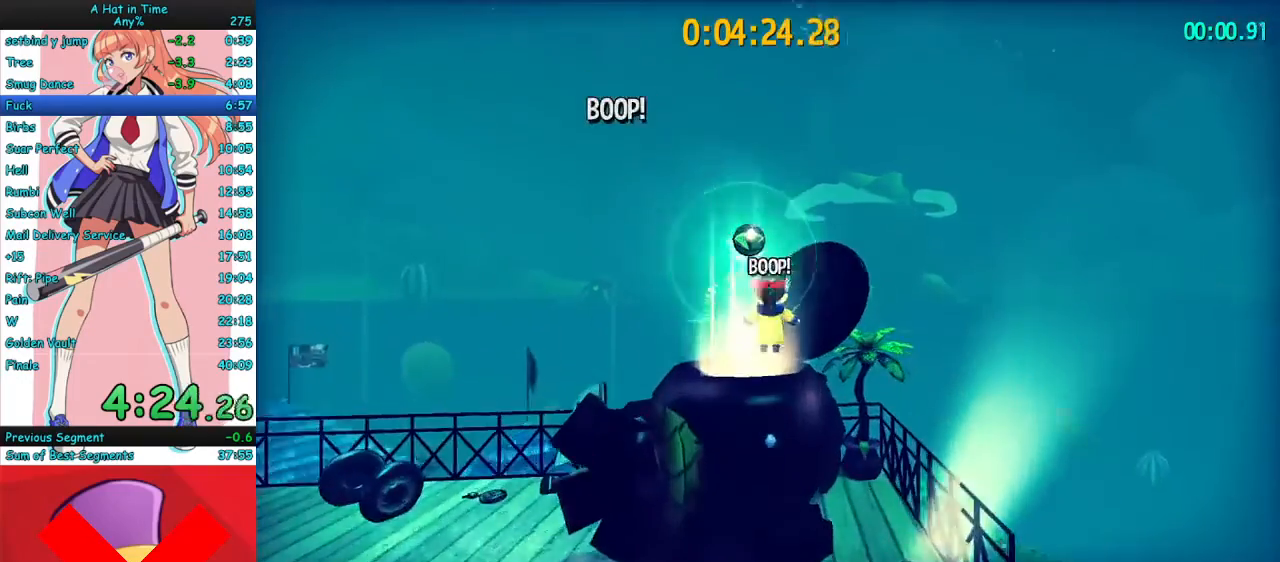
{"keys": ["s"], "mouse": [], "events": [[67, "s", "down"], [300, "s", "up"], [433, "s", "down"]]}
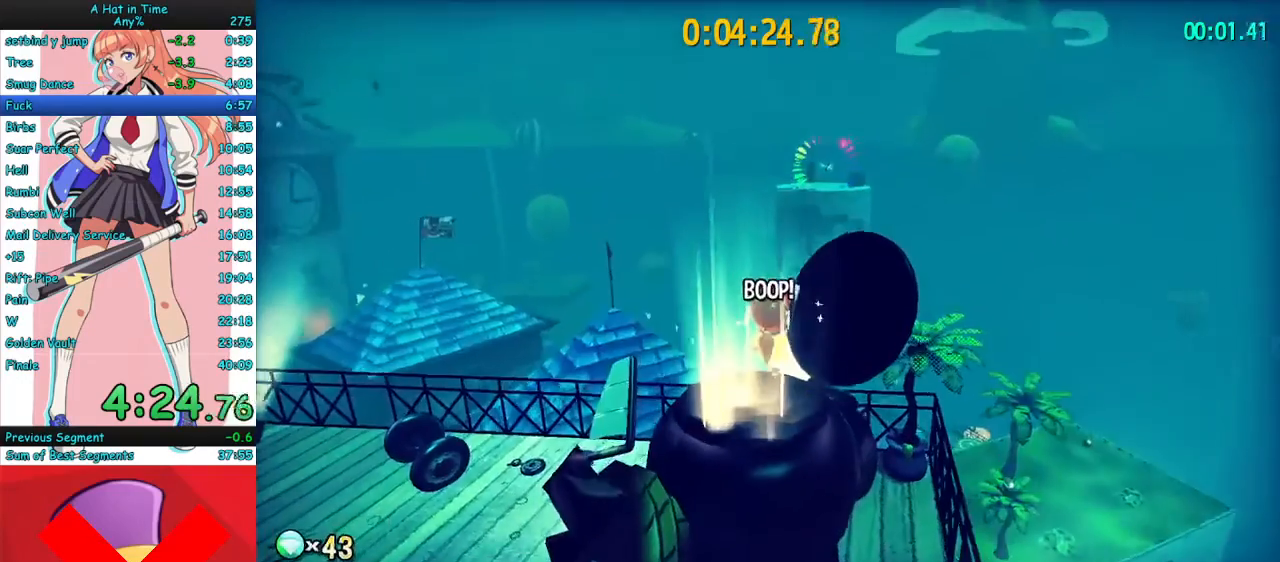
{"keys": ["s"], "mouse": [], "events": []}
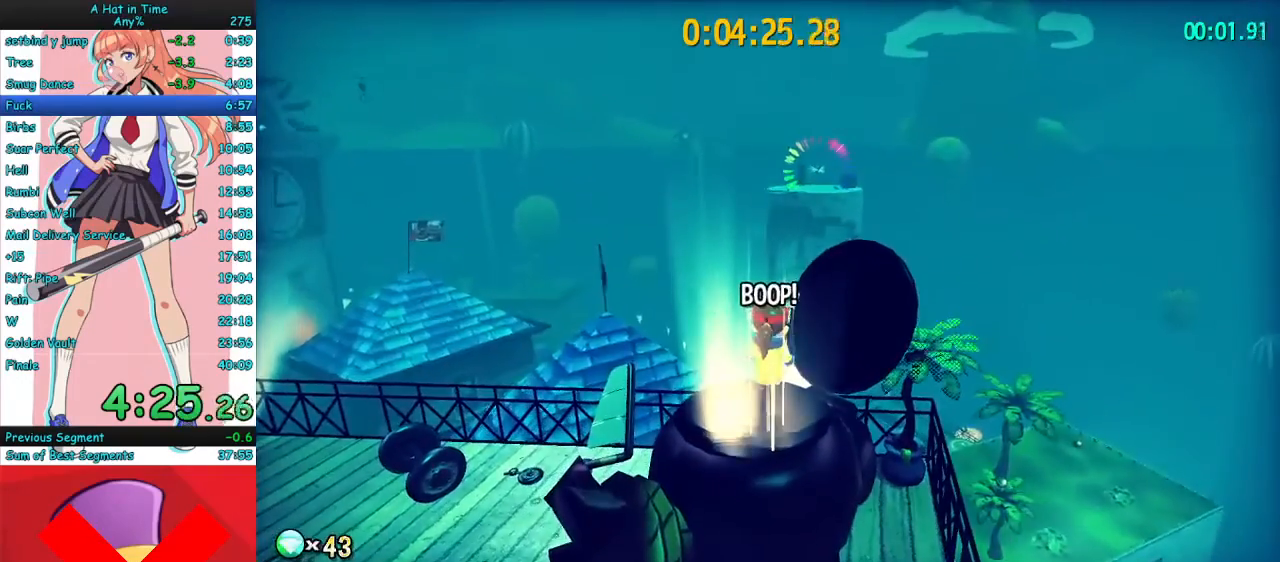
{"keys": [], "mouse": [], "events": [[400, "s", "up"]]}
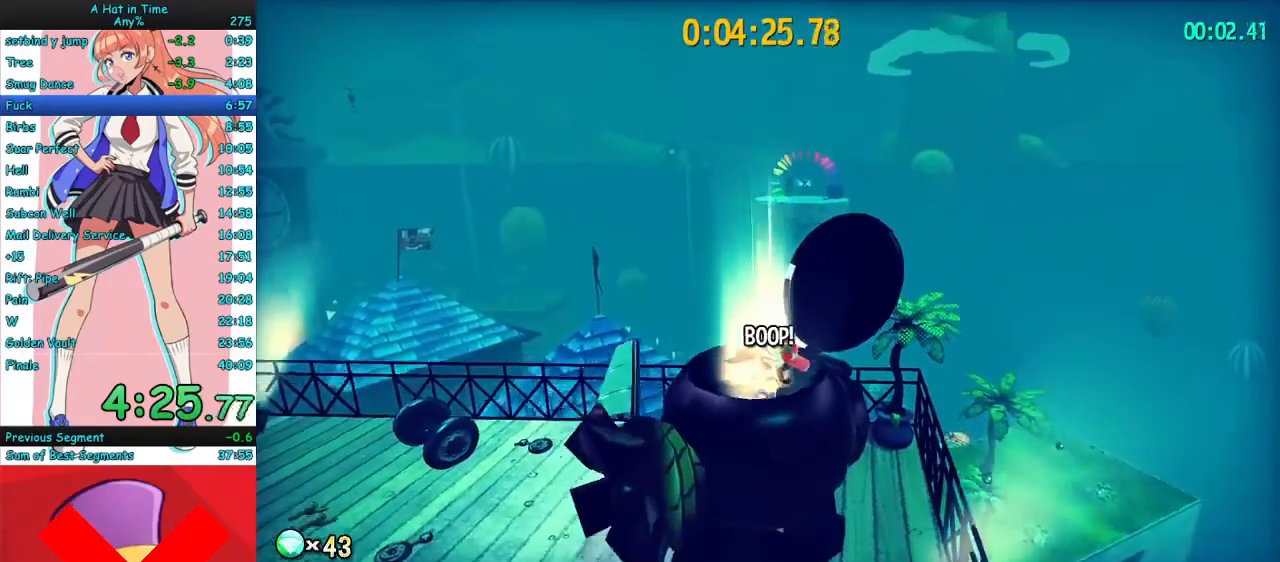
{"keys": [], "mouse": [], "events": []}
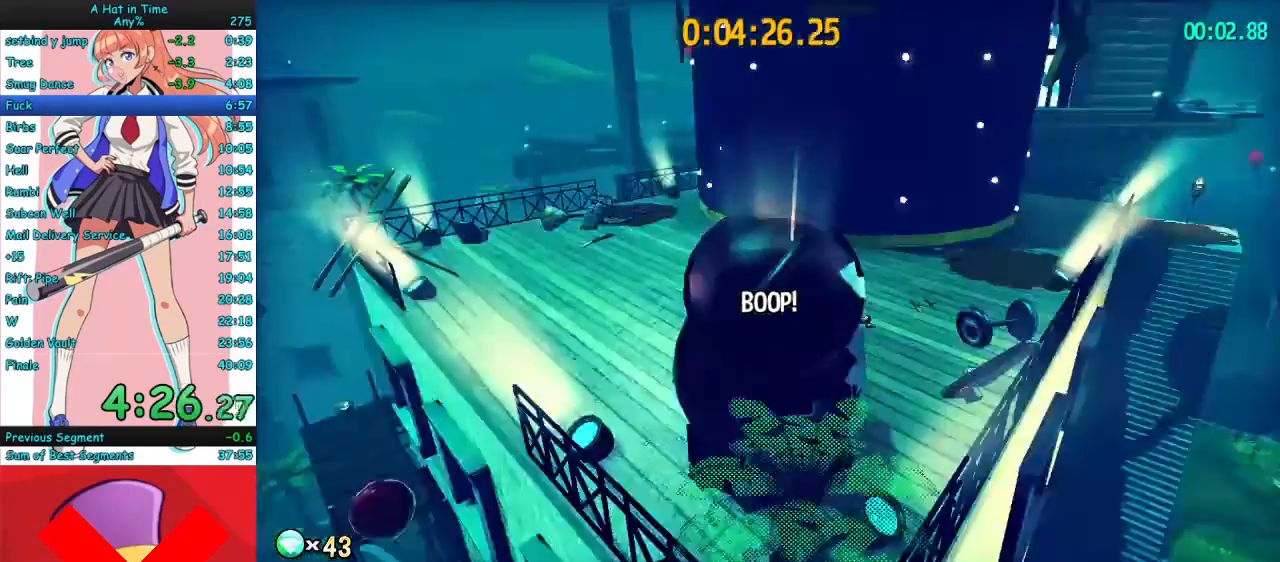
{"keys": [], "mouse": ["right"], "events": [[133, "mouse_right", "down"]]}
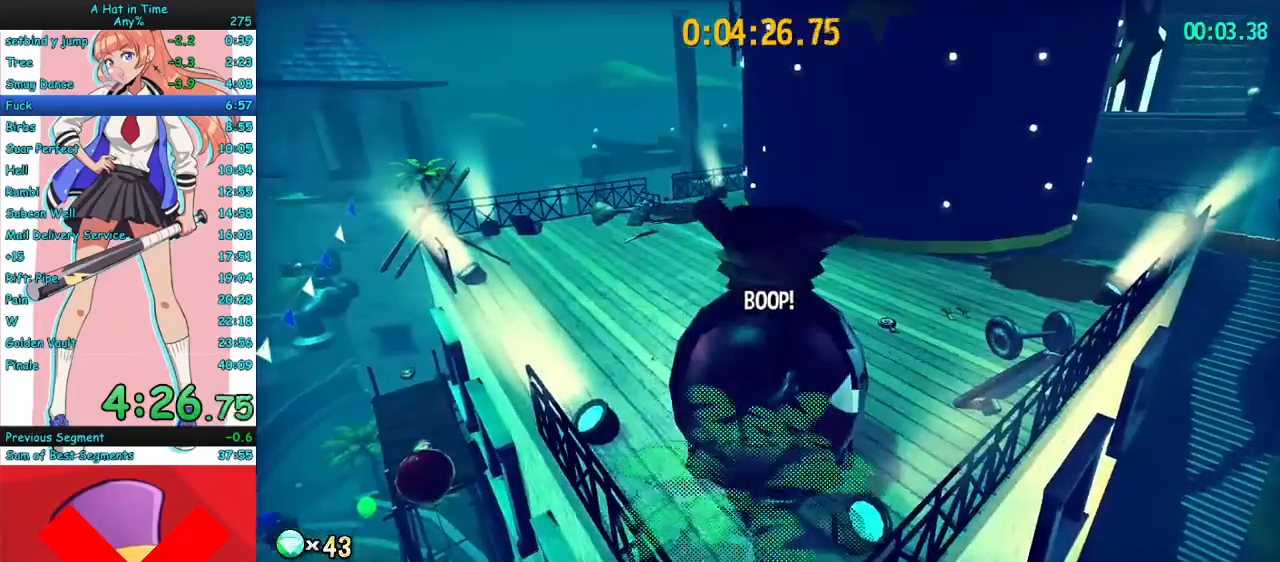
{"keys": ["w"], "mouse": ["right"], "events": [[167, "w", "down"]]}
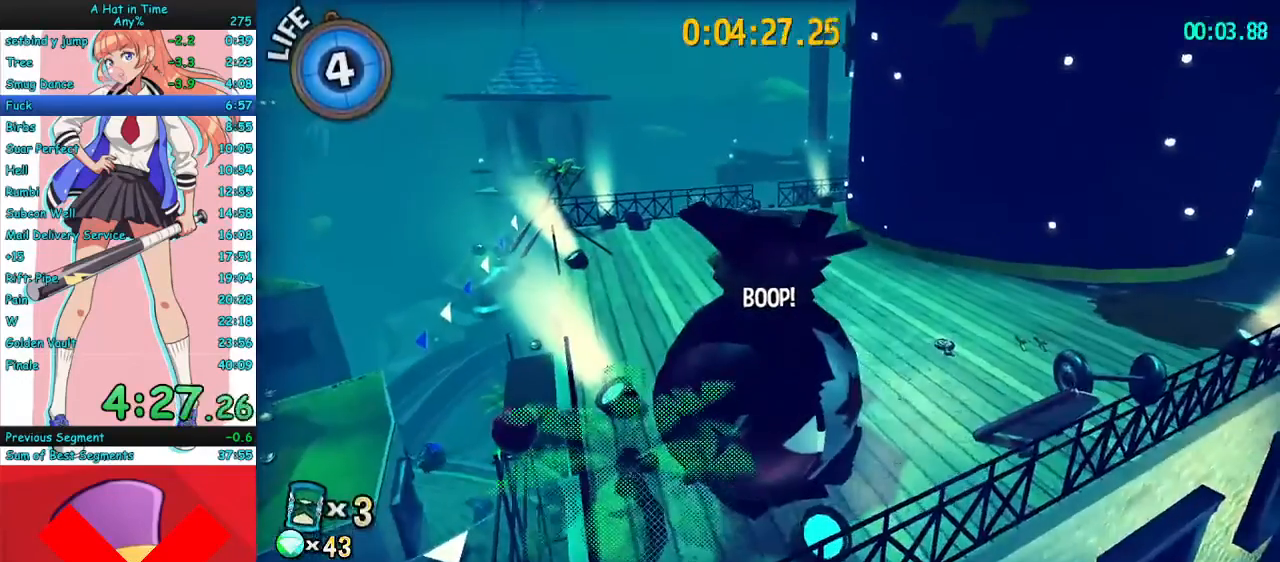
{"keys": ["w"], "mouse": ["right"], "events": []}
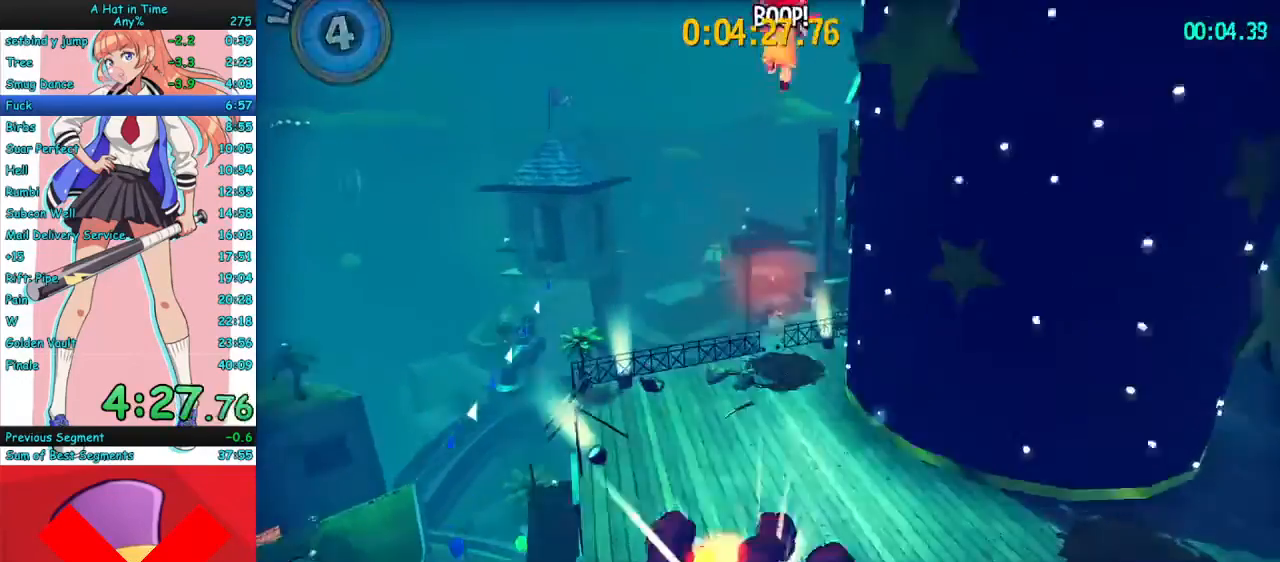
{"keys": ["w"], "mouse": ["right"], "events": []}
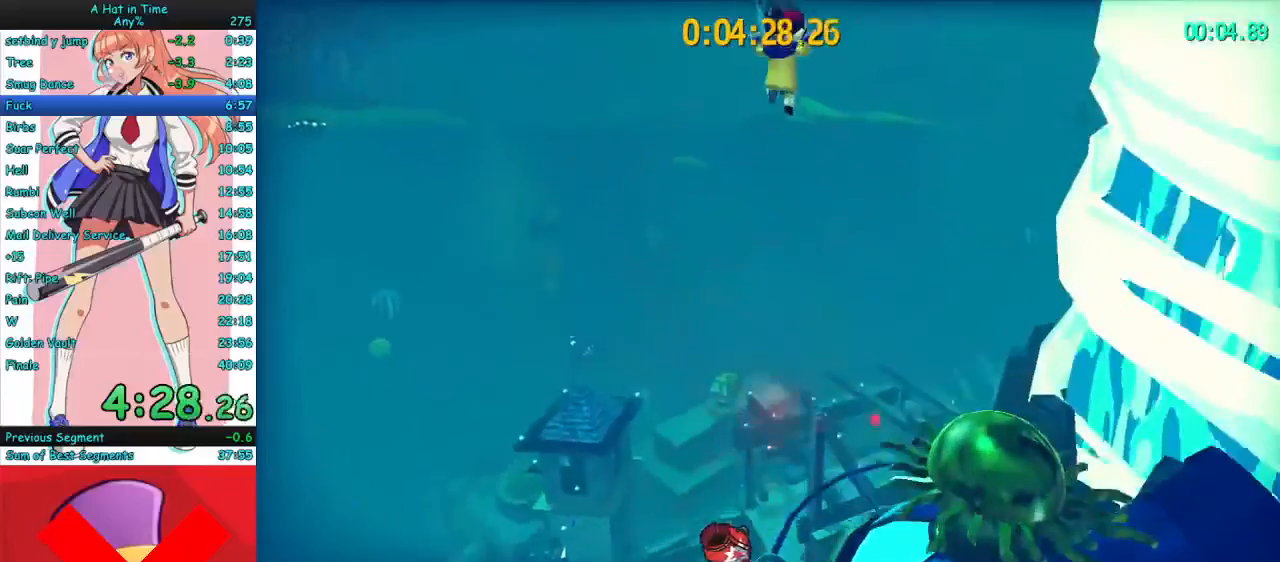
{"keys": ["w"], "mouse": ["right"], "events": []}
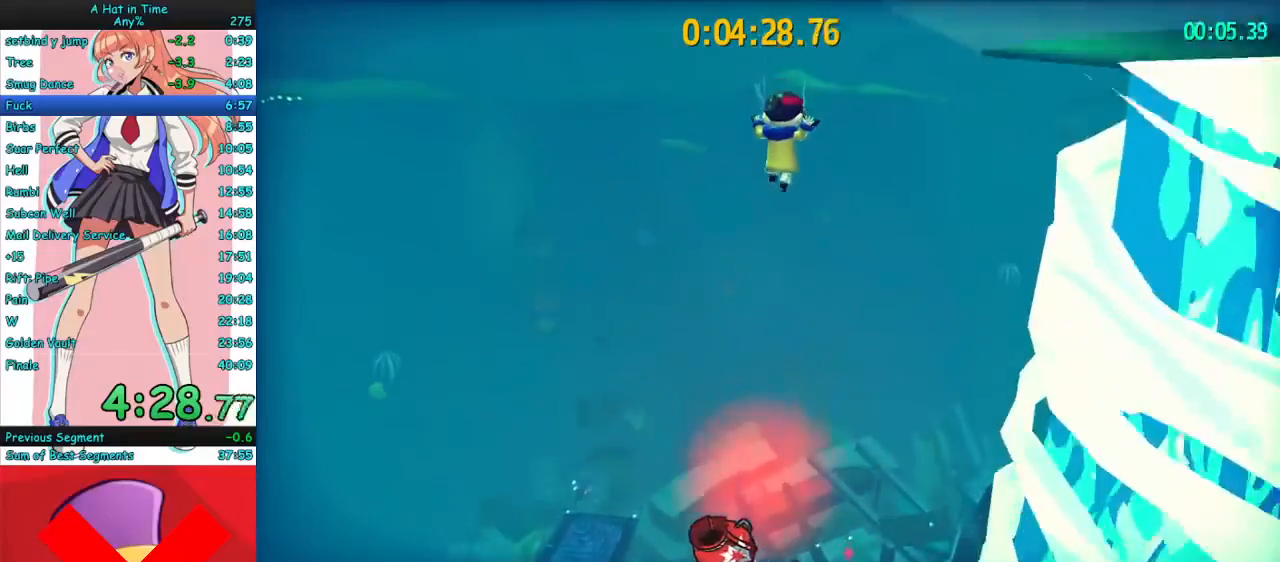
{"keys": ["w"], "mouse": ["right"], "events": []}
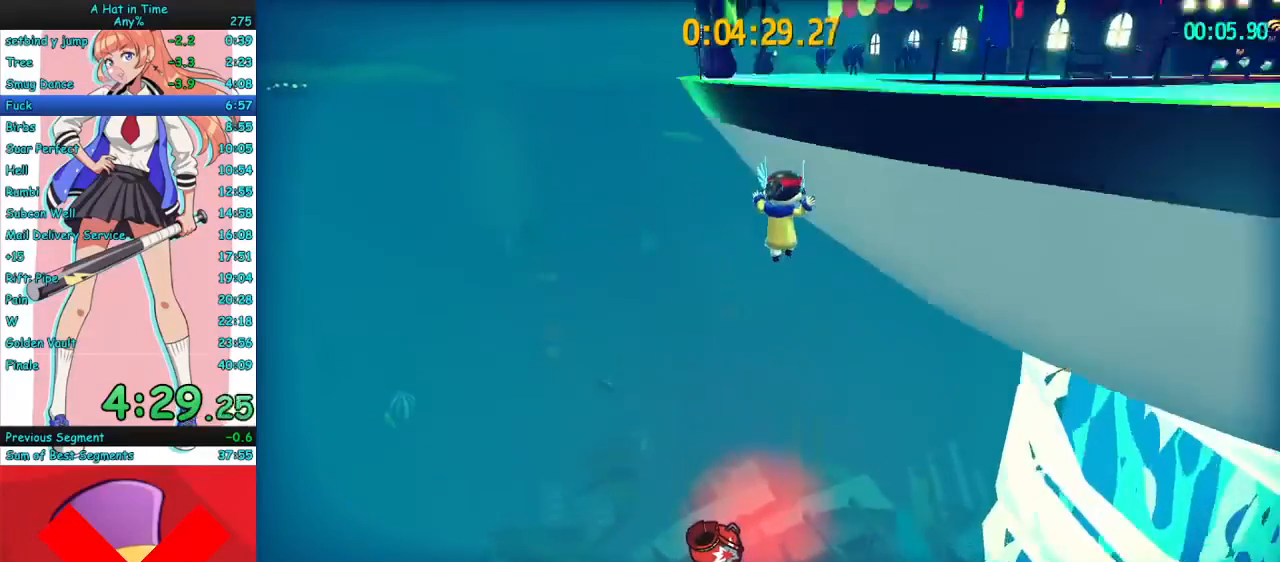
{"keys": ["w"], "mouse": ["right"], "events": []}
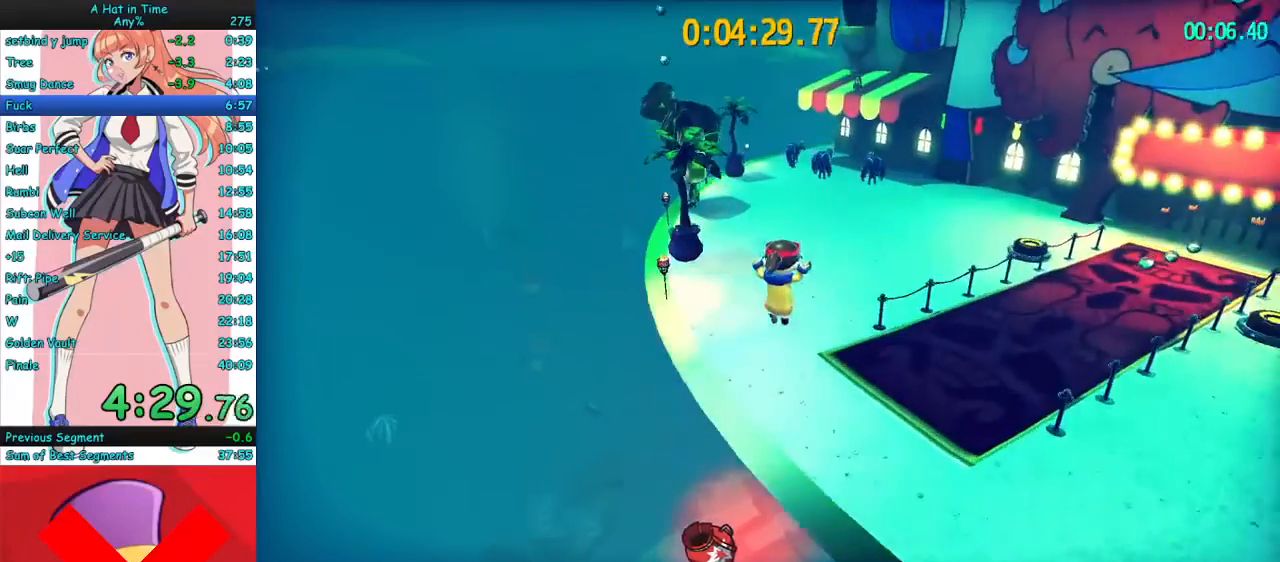
{"keys": ["w"], "mouse": ["right"], "events": []}
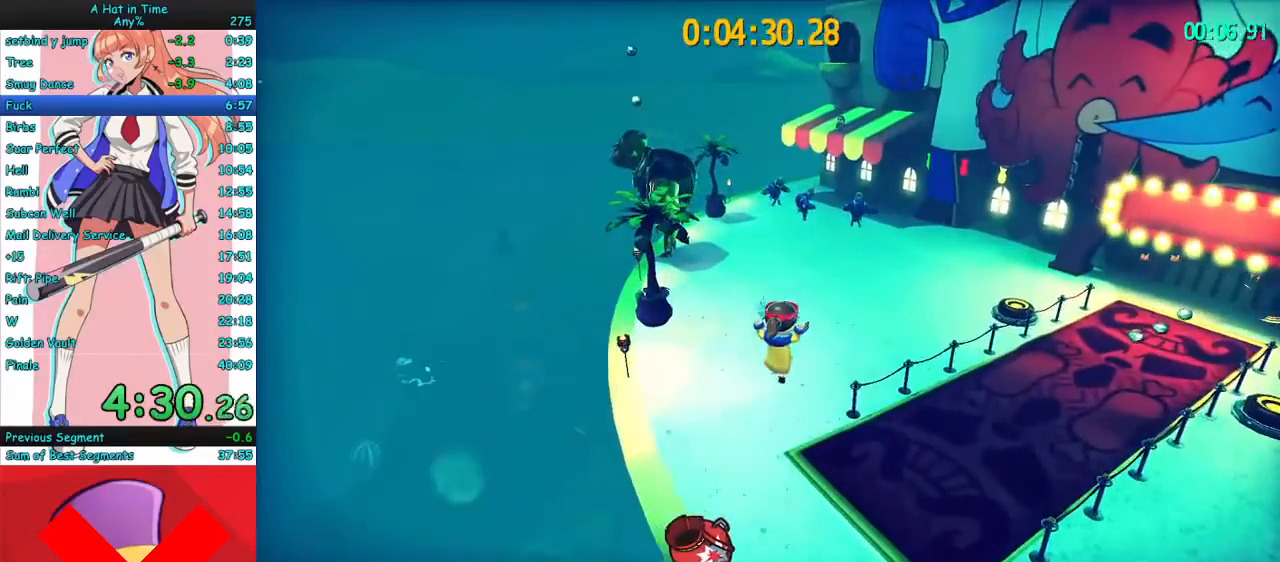
{"keys": ["w"], "mouse": ["right"], "events": []}
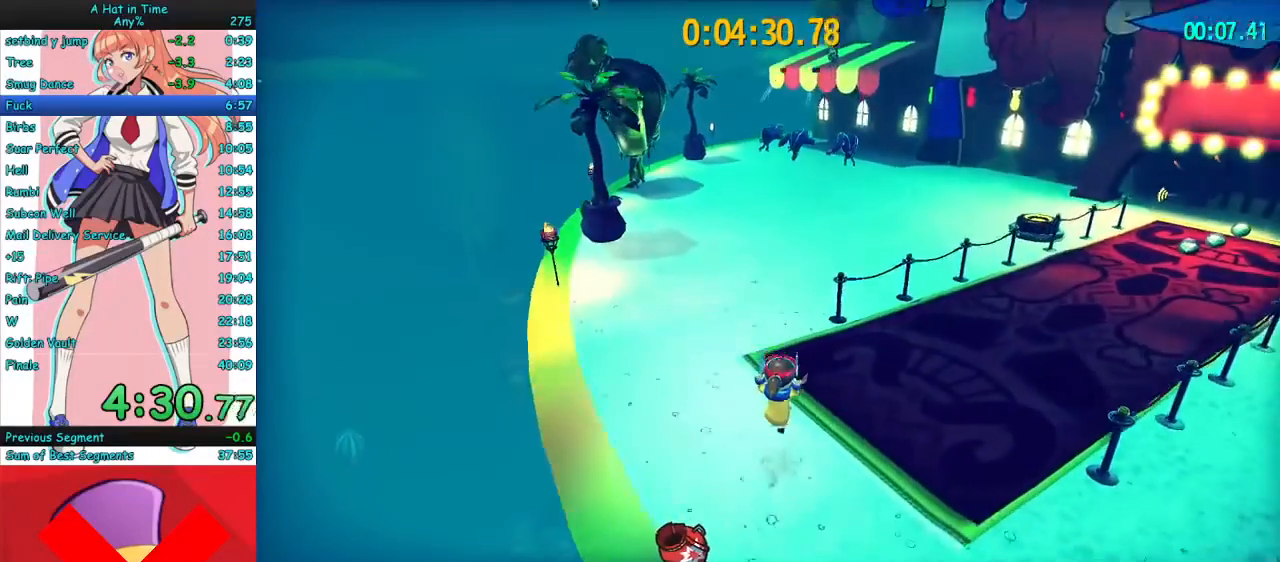
{"keys": ["w"], "mouse": ["right", "mb4"], "events": [[467, "mouse_mb4", "down"]]}
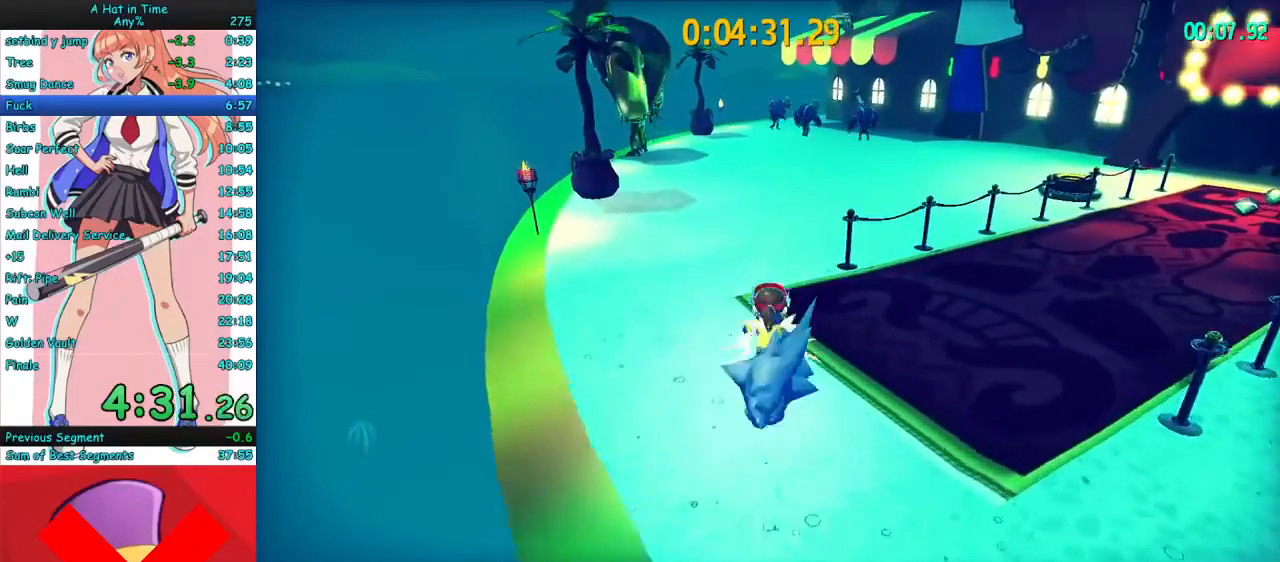
{"keys": ["w"], "mouse": ["right", "mb4"], "events": [[167, "mouse_mb4", "up"], [400, "mouse_mb4", "down"]]}
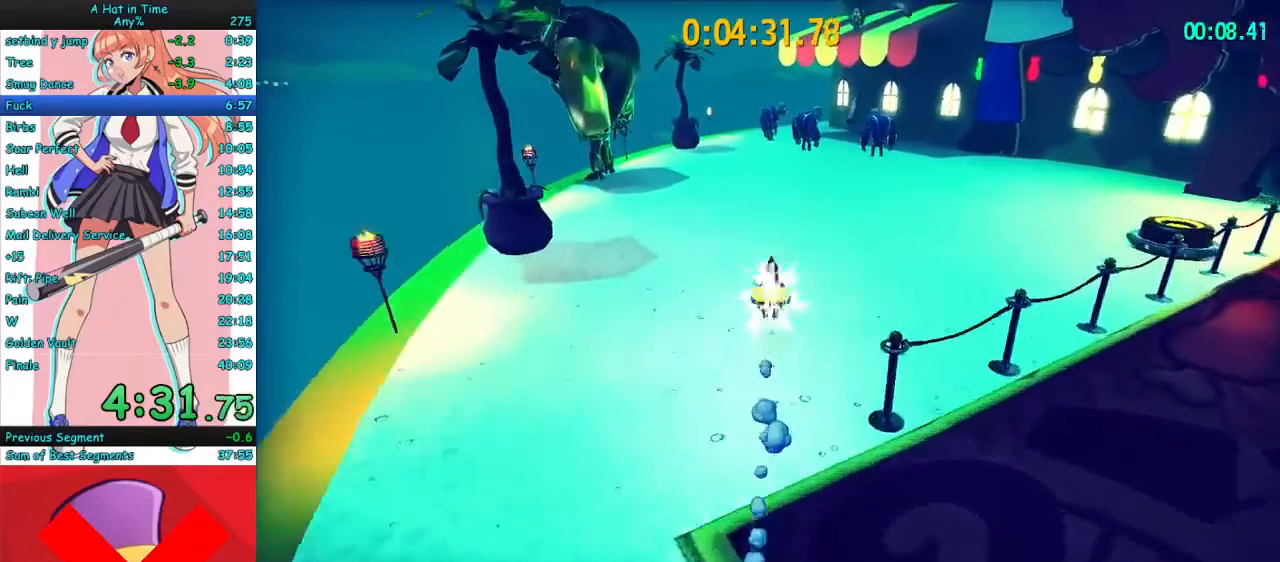
{"keys": ["w"], "mouse": ["right", "mb4"], "events": [[100, "mouse_mb4", "up"], [400, "mouse_mb4", "down"]]}
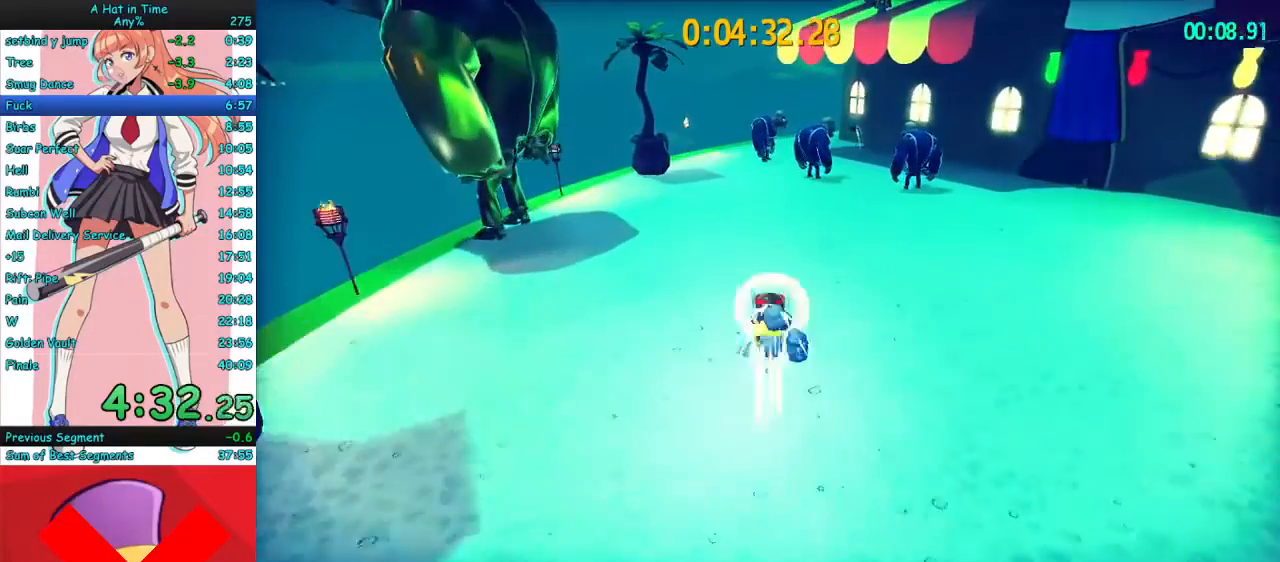
{"keys": ["w"], "mouse": ["right", "mb4"], "events": [[100, "mouse_mb4", "up"], [367, "mouse_mb4", "down"]]}
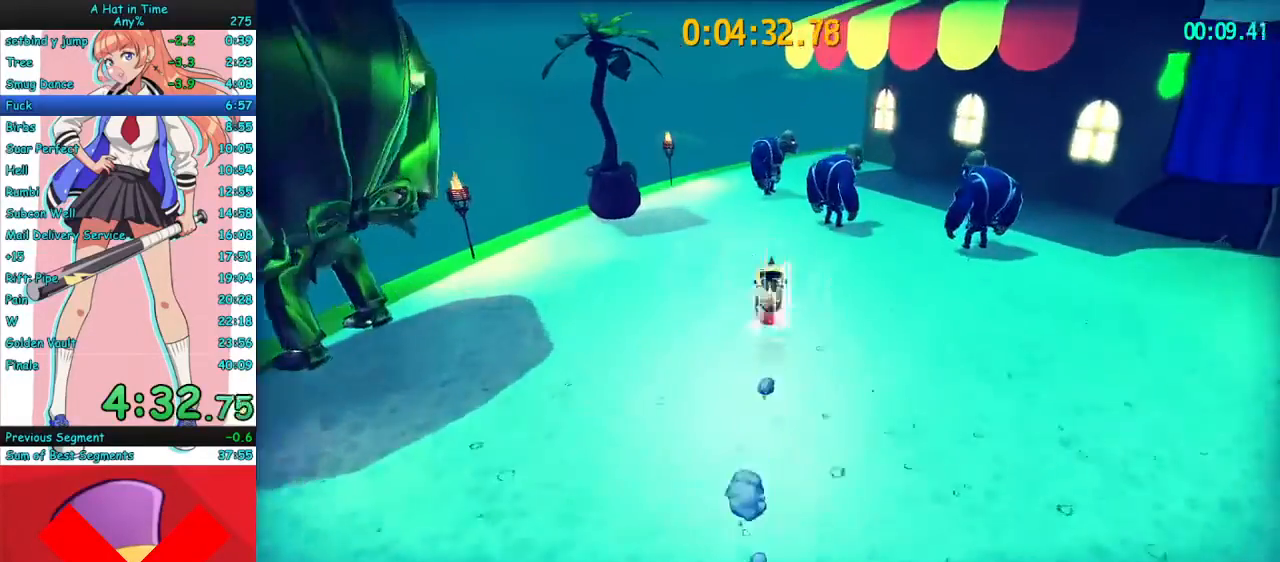
{"keys": ["w"], "mouse": ["right"], "events": [[33, "mouse_mb4", "up"]]}